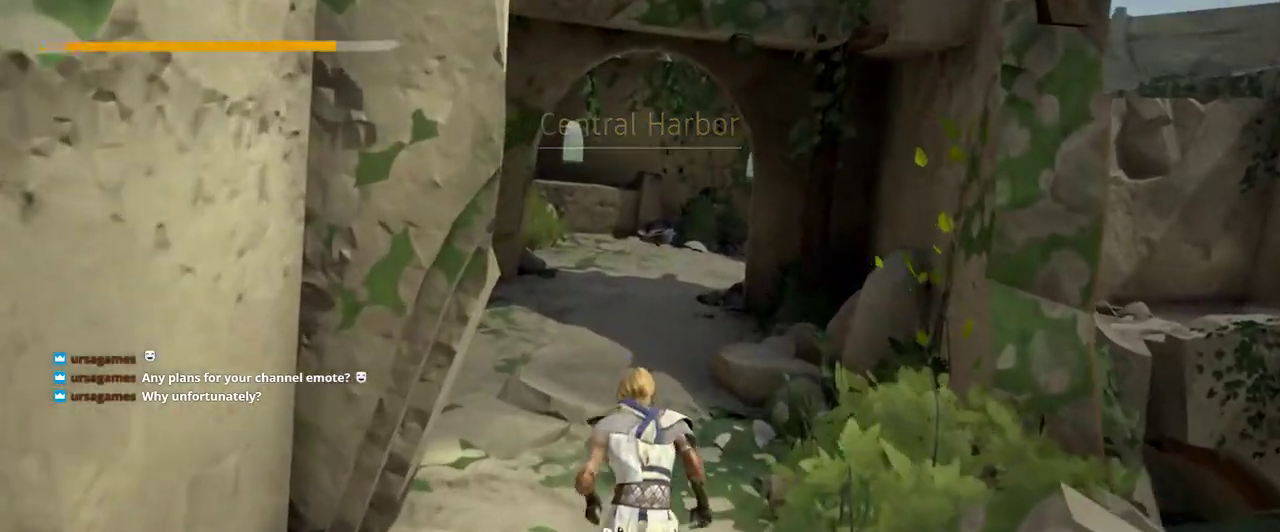
Gameplay with a controller (Xbox layout); each line is a JSON object with the inputs held at the frame after it. "events" lists button and stick changes between this image and that frame as [ms after this image, input, new state], when the widget could be followed in between. Not read: R3.
{"buttons": [], "left_stick": "up", "right_stick": "left", "events": [[200, "right_stick", "center"], [367, "right_stick", "left"]]}
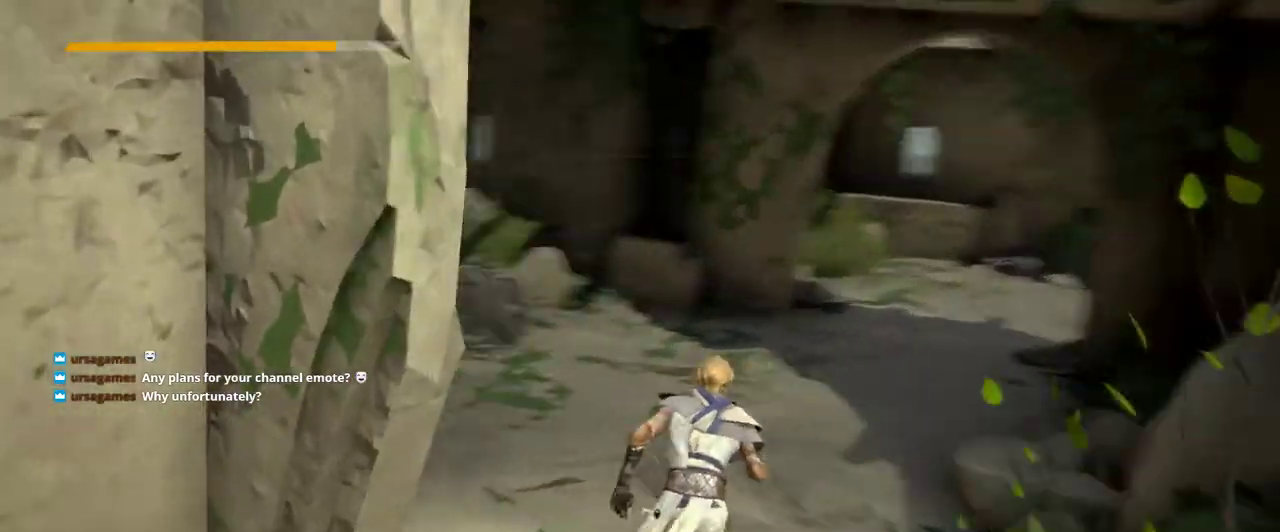
{"buttons": [], "left_stick": "up", "right_stick": "left", "events": [[67, "right_stick", "center"], [333, "left_stick", "up-right"], [333, "right_stick", "left"], [500, "left_stick", "up"]]}
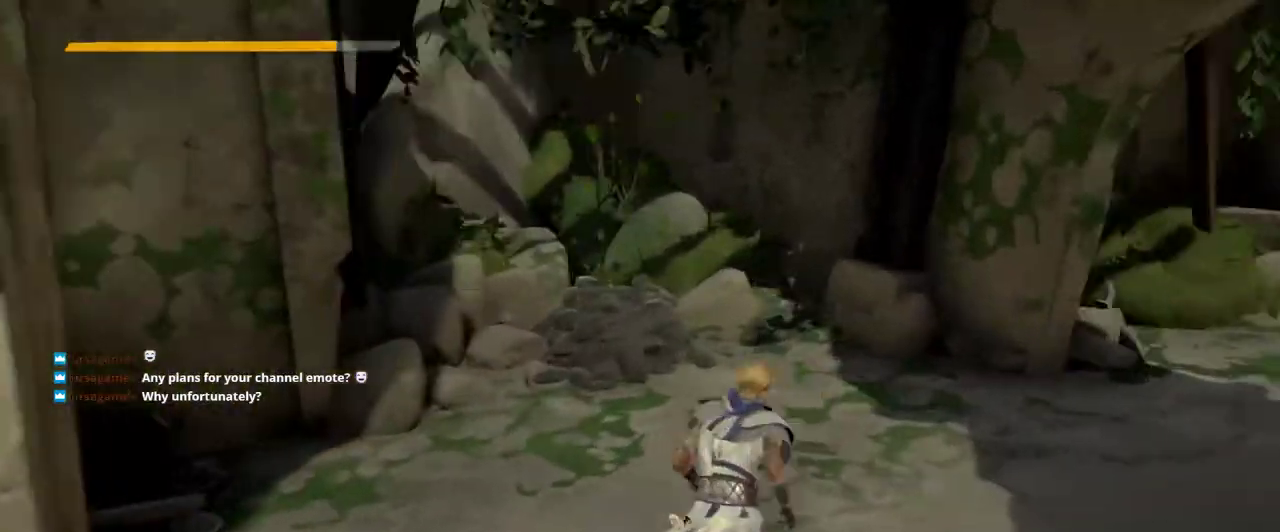
{"buttons": [], "left_stick": "up", "right_stick": "center", "events": [[33, "right_stick", "center"]]}
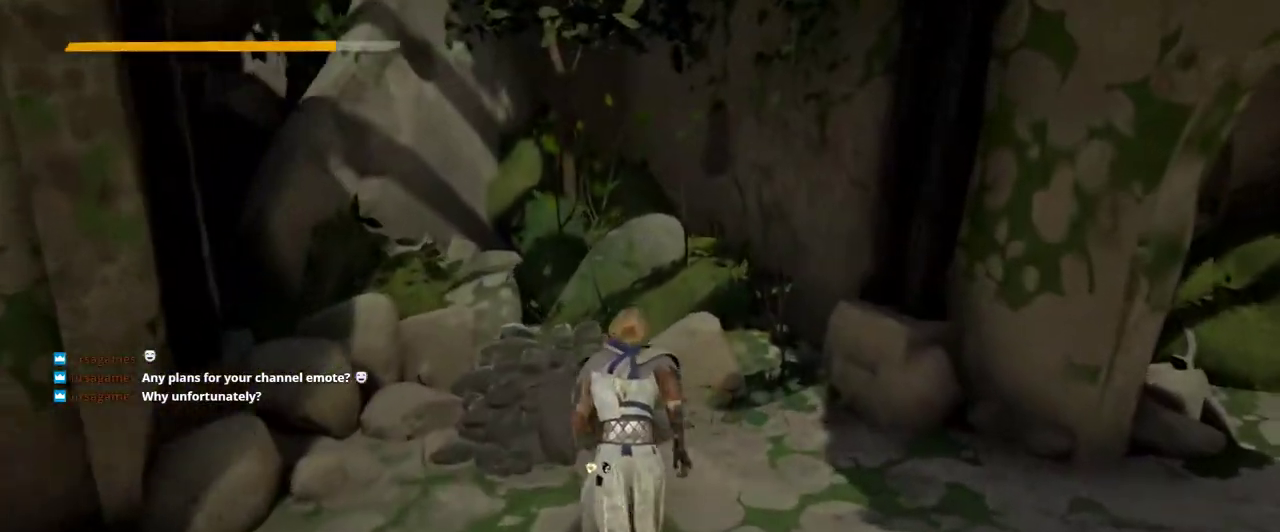
{"buttons": [], "left_stick": "up-right", "right_stick": "right", "events": [[300, "left_stick", "up-right"], [333, "right_stick", "right"]]}
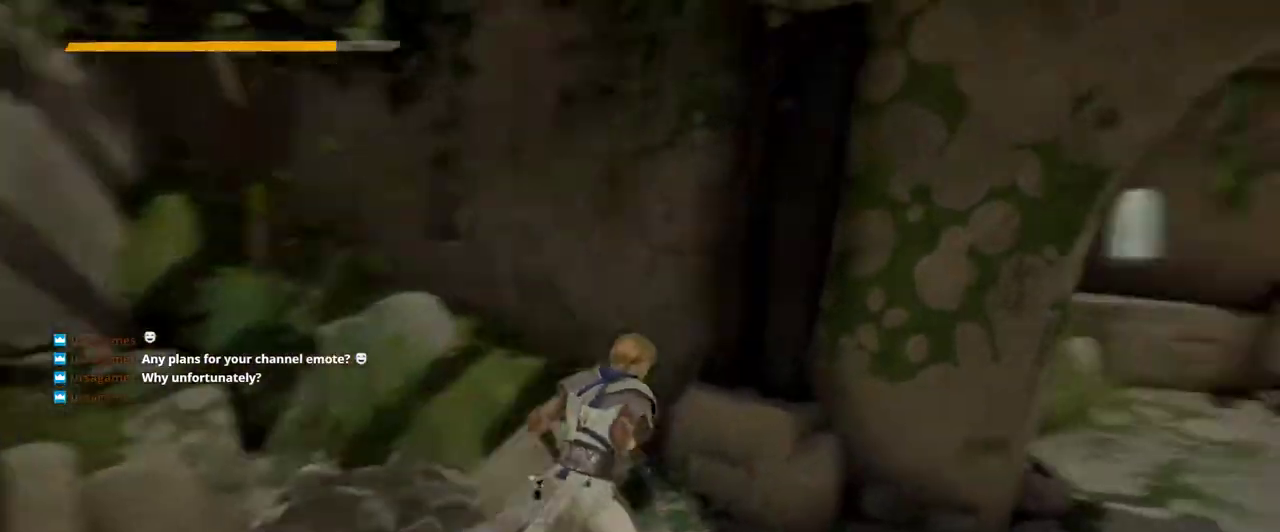
{"buttons": [], "left_stick": "up-right", "right_stick": "center", "events": [[267, "right_stick", "center"]]}
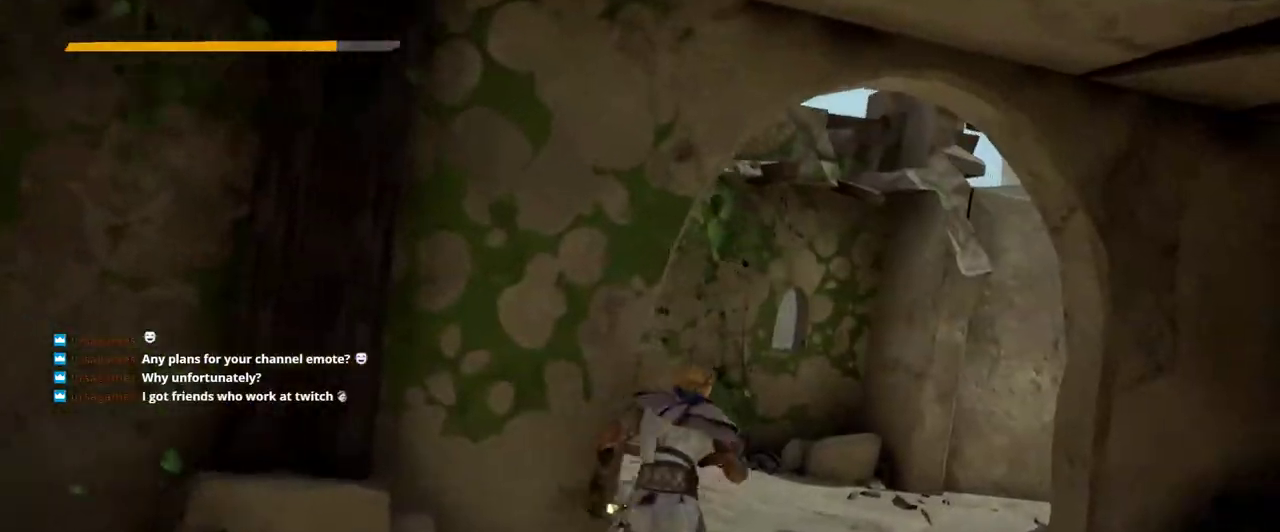
{"buttons": [], "left_stick": "up", "right_stick": "right", "events": [[67, "left_stick", "up"], [333, "right_stick", "right"]]}
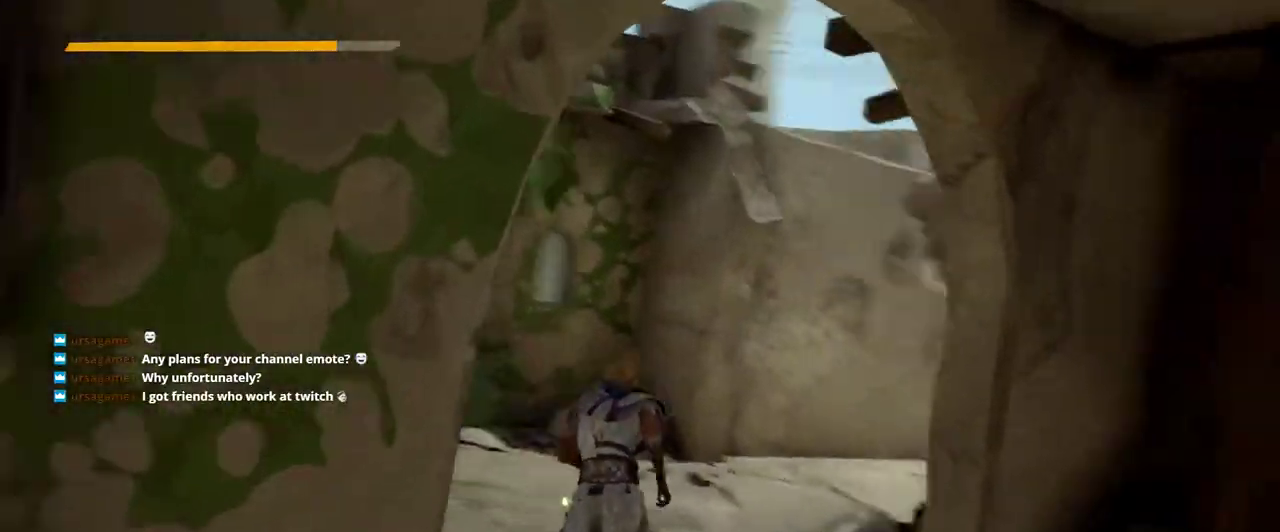
{"buttons": [], "left_stick": "up", "right_stick": "right", "events": [[67, "right_stick", "center"], [300, "right_stick", "right"]]}
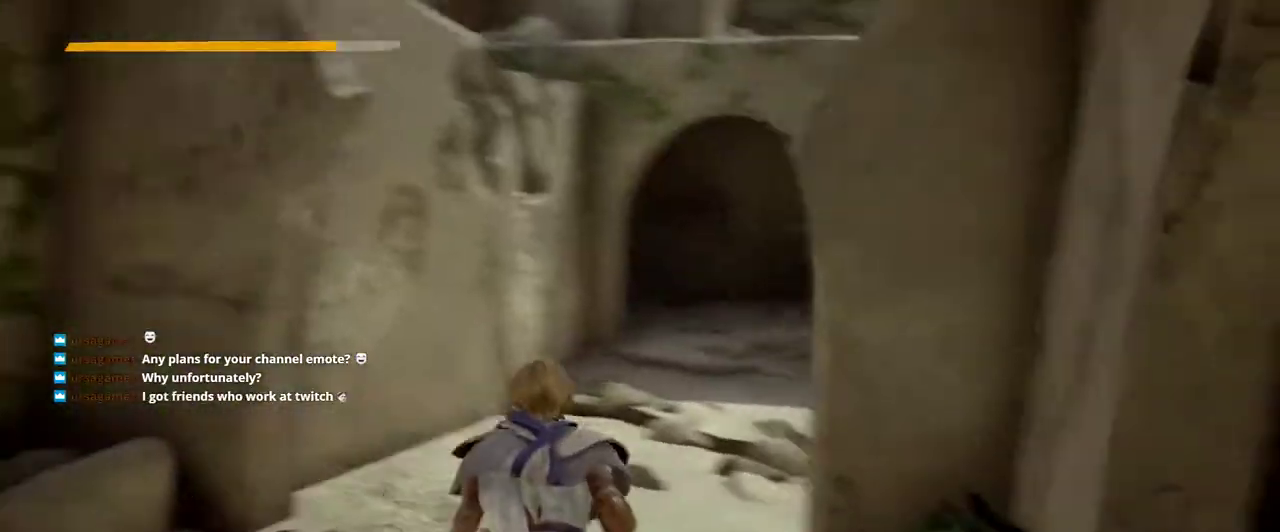
{"buttons": [], "left_stick": "up", "right_stick": "center", "events": [[33, "right_stick", "center"]]}
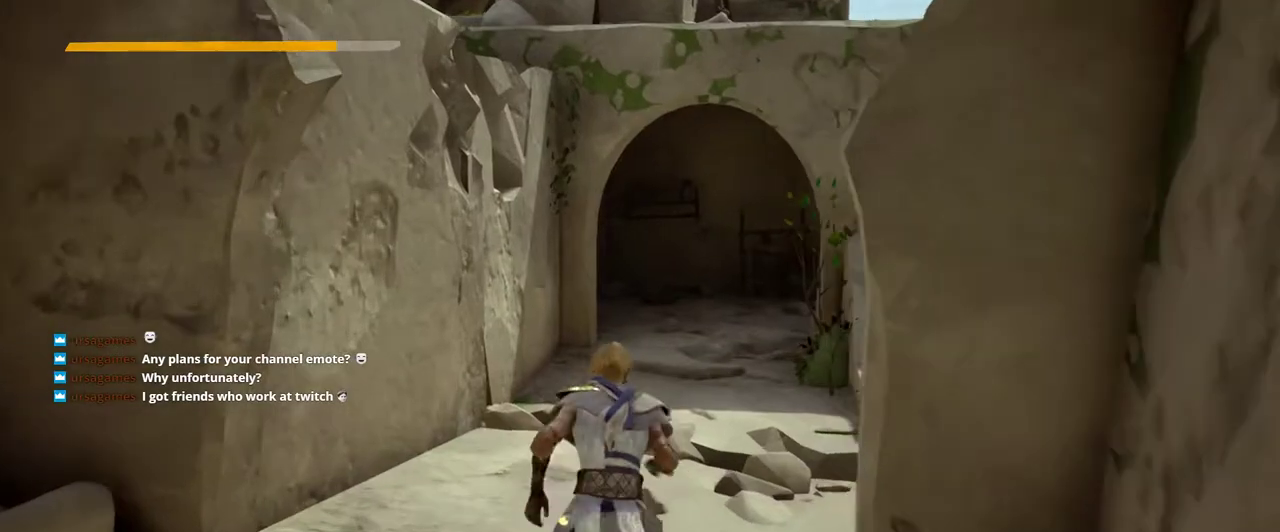
{"buttons": [], "left_stick": "center", "right_stick": "center", "events": [[400, "left_stick", "center"]]}
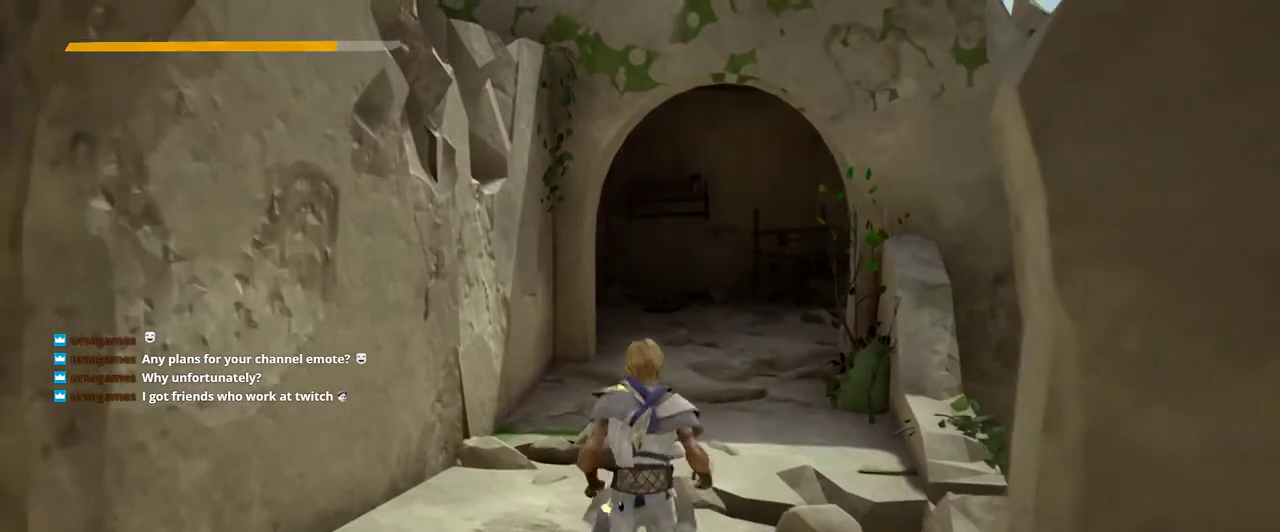
{"buttons": [], "left_stick": "up", "right_stick": "center", "events": [[467, "left_stick", "up"]]}
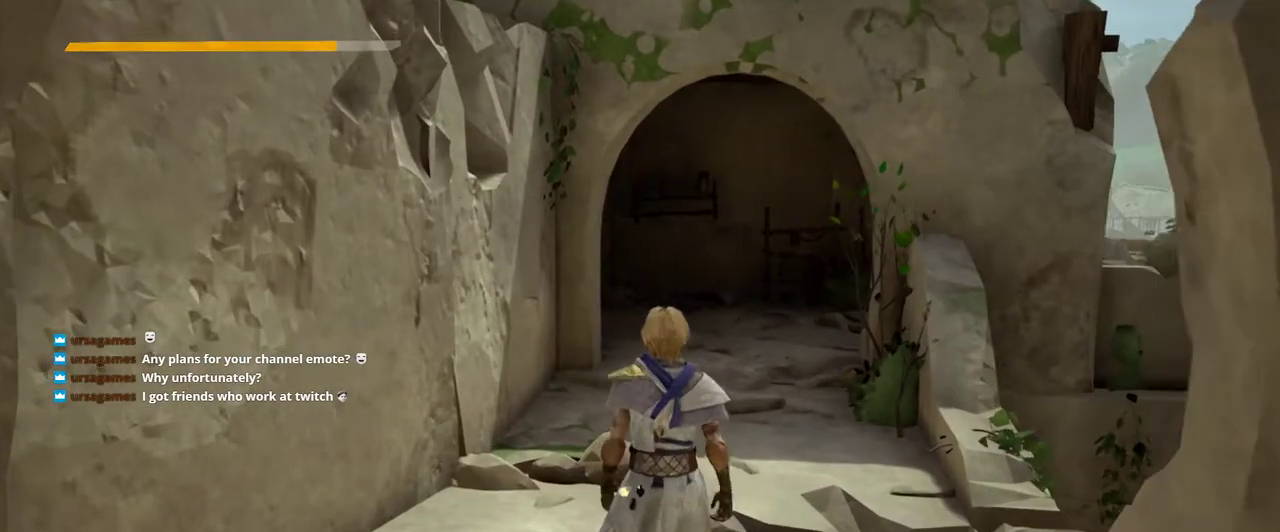
{"buttons": [], "left_stick": "up-right", "right_stick": "center"}
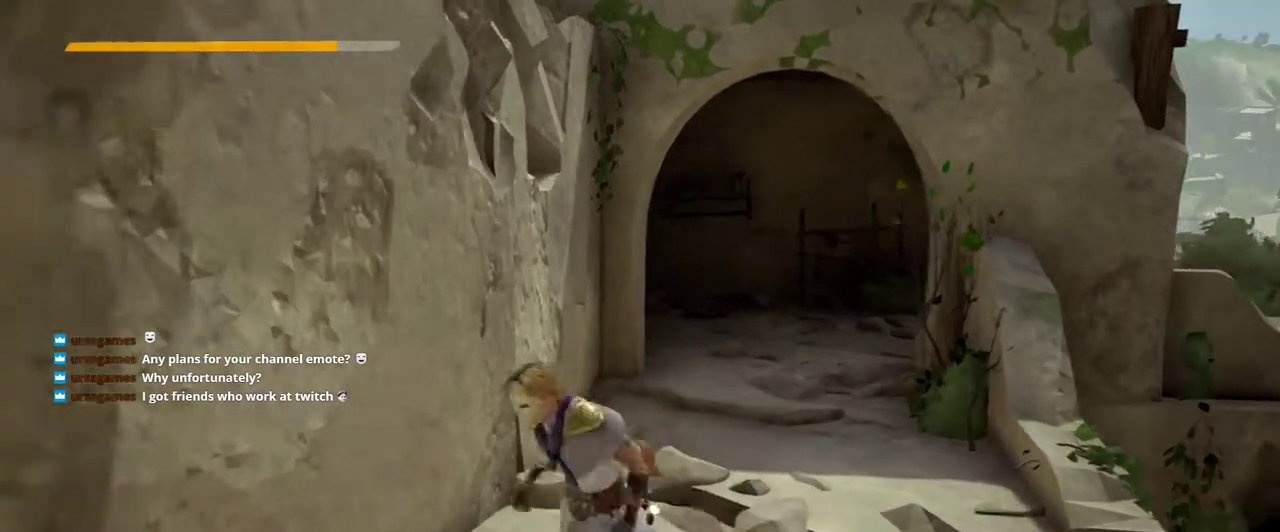
{"buttons": [], "left_stick": "up", "right_stick": "center"}
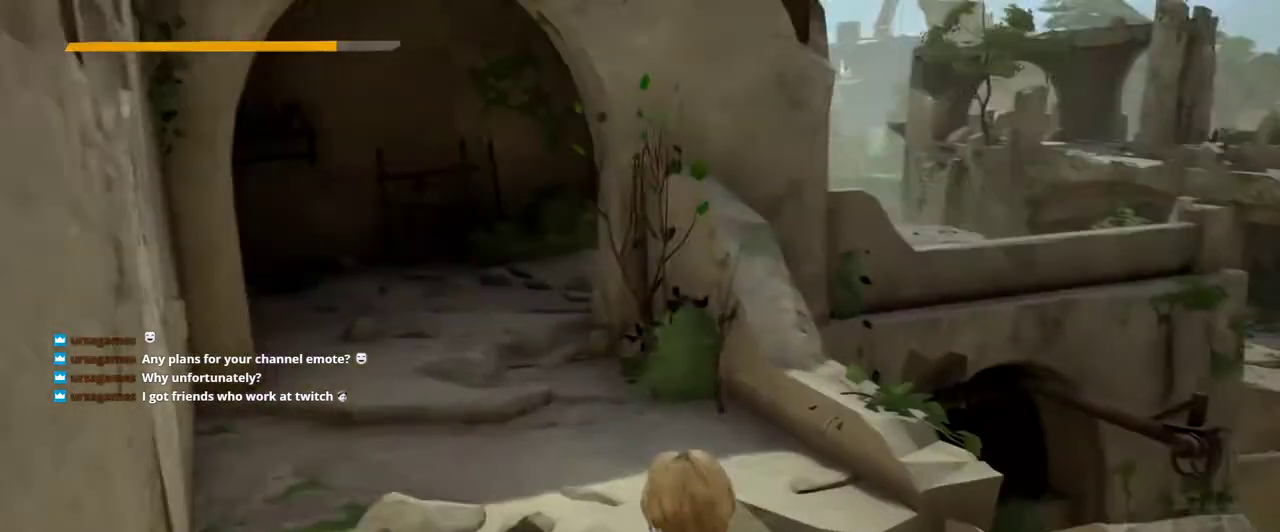
{"buttons": [], "left_stick": "up", "right_stick": "center", "events": [[300, "right_stick", "left"], [433, "right_stick", "center"]]}
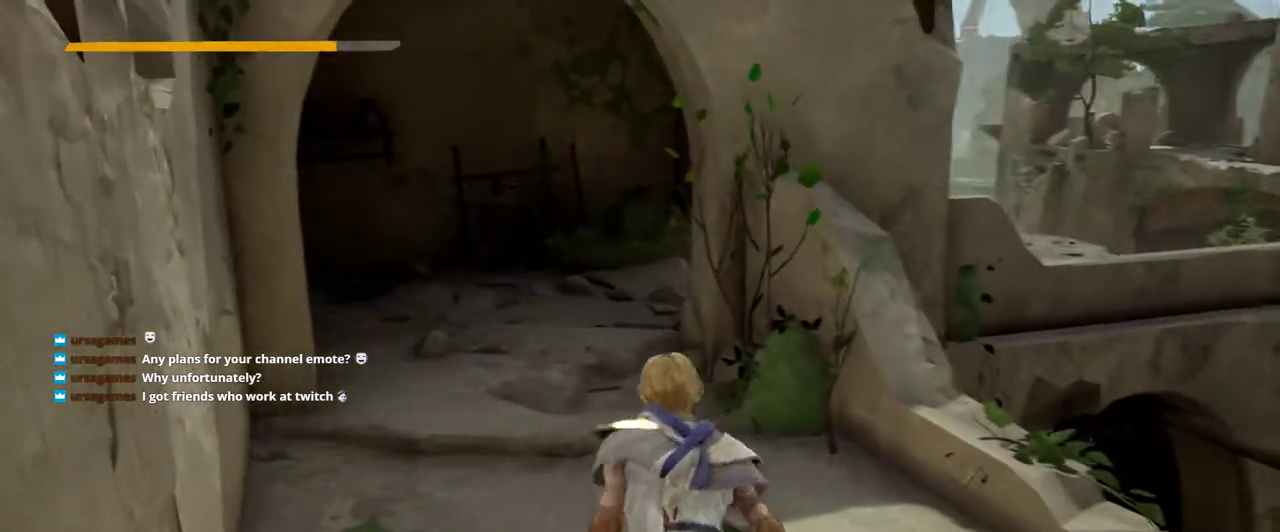
{"buttons": [], "left_stick": "up", "right_stick": "center", "events": [[200, "right_stick", "left"], [400, "right_stick", "center"]]}
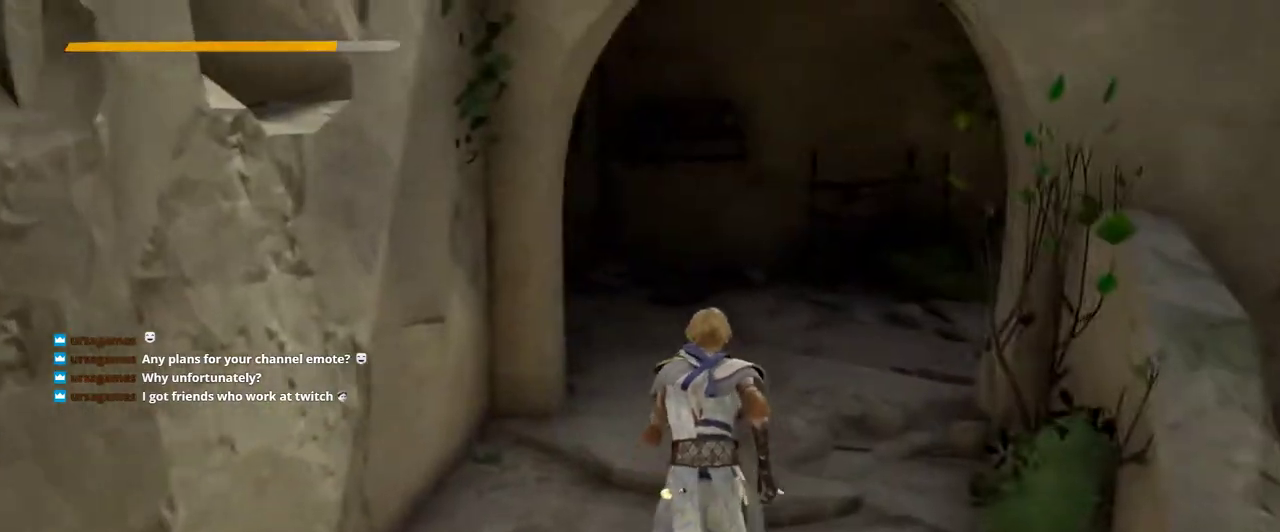
{"buttons": [], "left_stick": "up", "right_stick": "center", "events": [[100, "right_stick", "left"], [333, "right_stick", "center"]]}
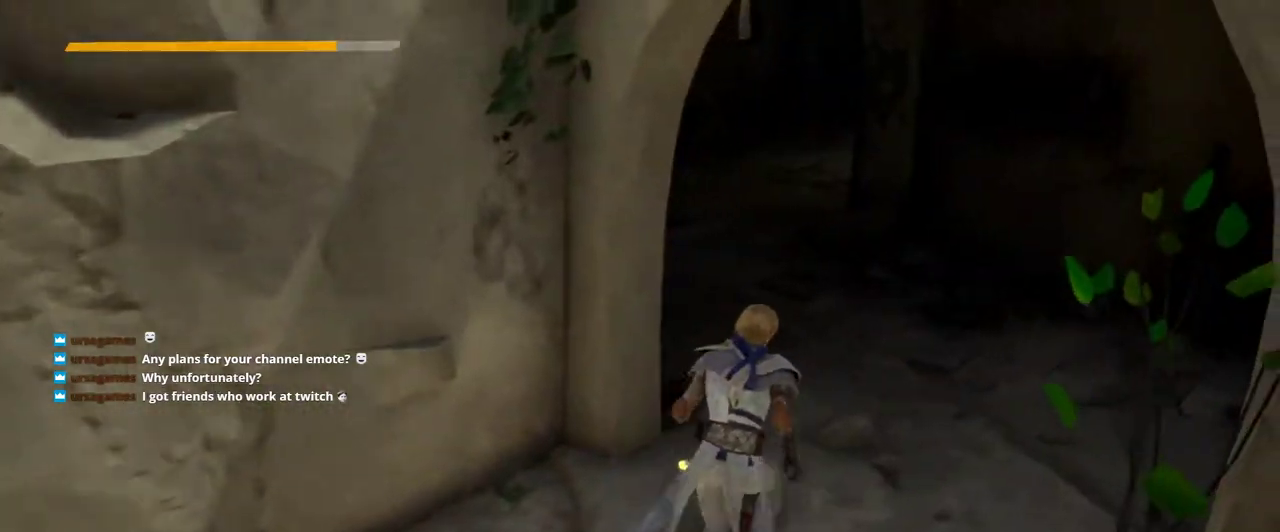
{"buttons": [], "left_stick": "up", "right_stick": "center", "events": [[33, "left_stick", "up-right"], [200, "left_stick", "up"]]}
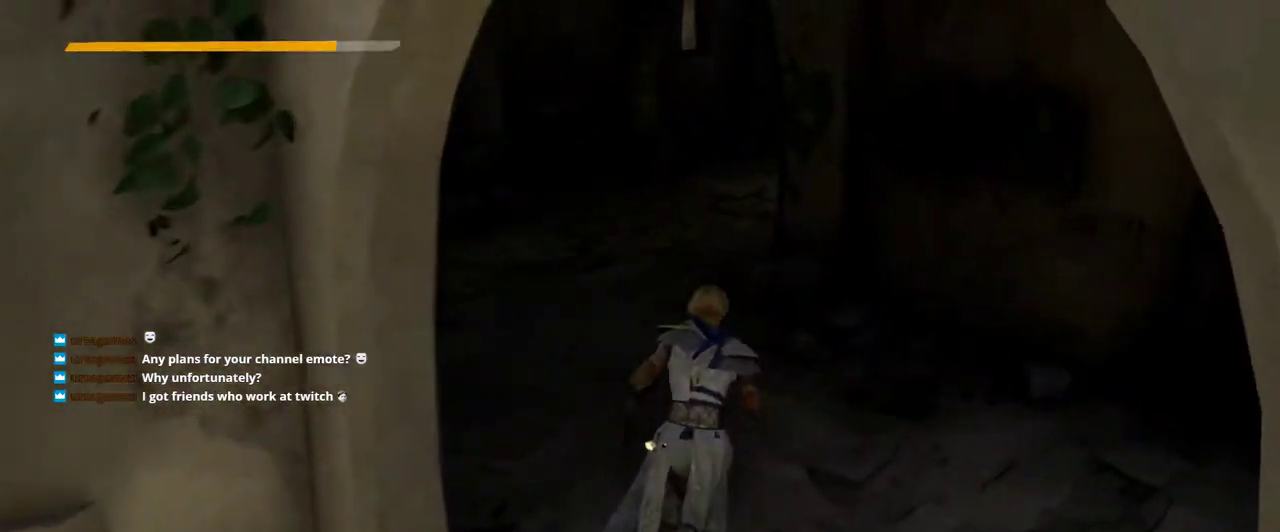
{"buttons": [], "left_stick": "up", "right_stick": "center", "events": [[133, "right_stick", "left"], [333, "right_stick", "center"]]}
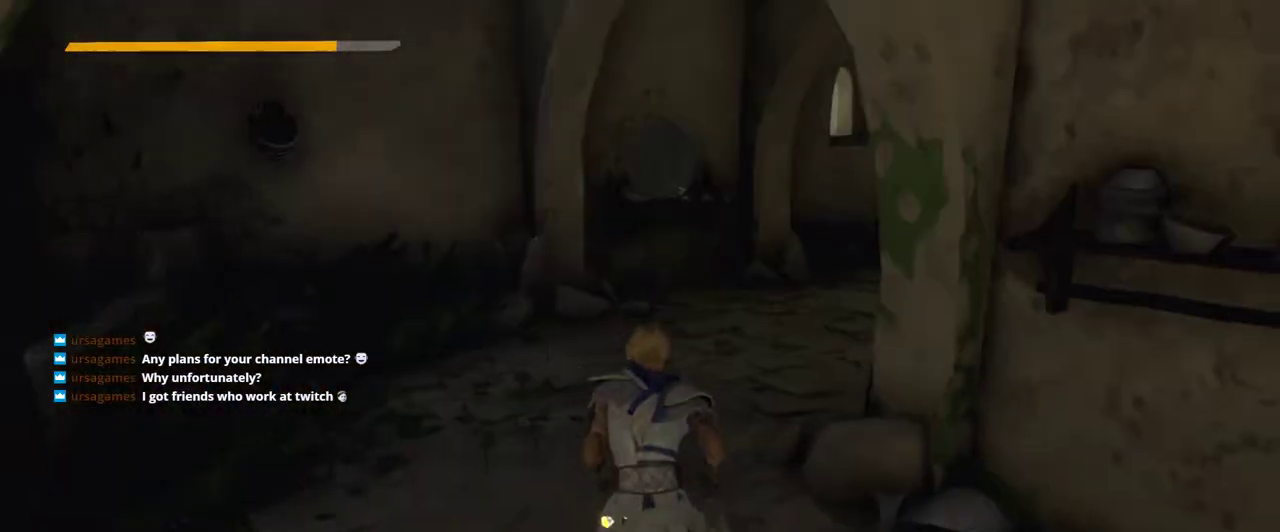
{"buttons": [], "left_stick": "up", "right_stick": "right", "events": [[367, "right_stick", "right"]]}
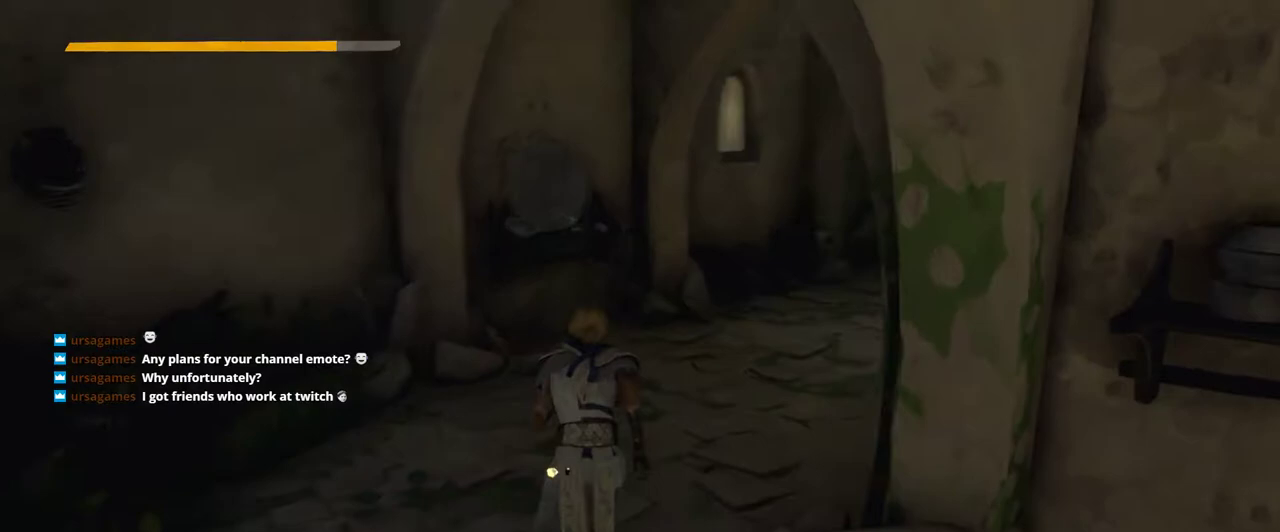
{"buttons": [], "left_stick": "up", "right_stick": "center", "events": [[33, "right_stick", "center"], [267, "right_stick", "right"], [500, "right_stick", "center"]]}
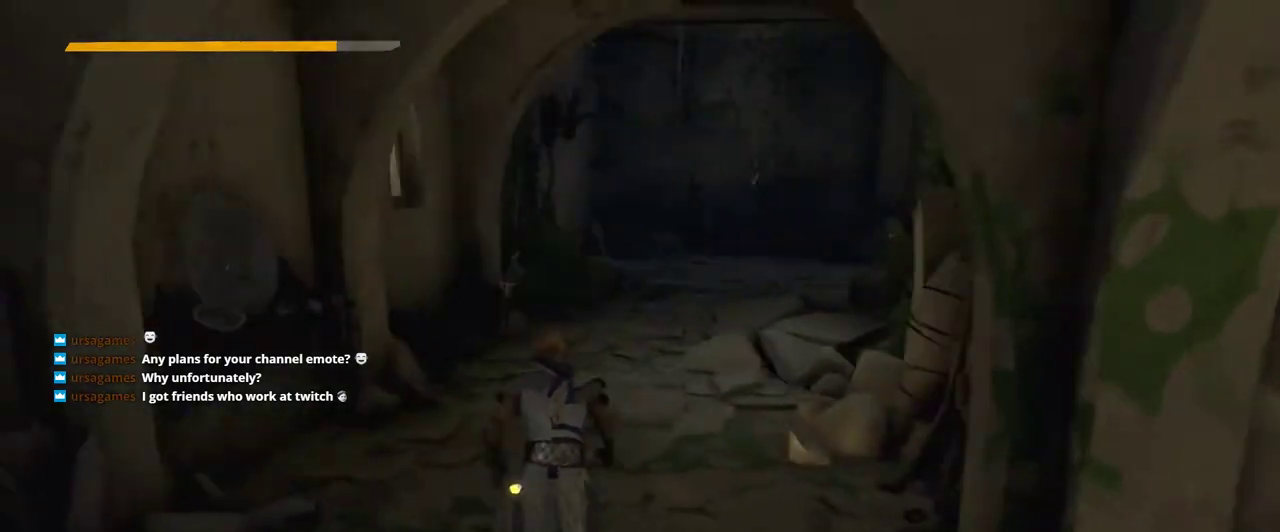
{"buttons": [], "left_stick": "up", "right_stick": "right", "events": [[367, "right_stick", "right"]]}
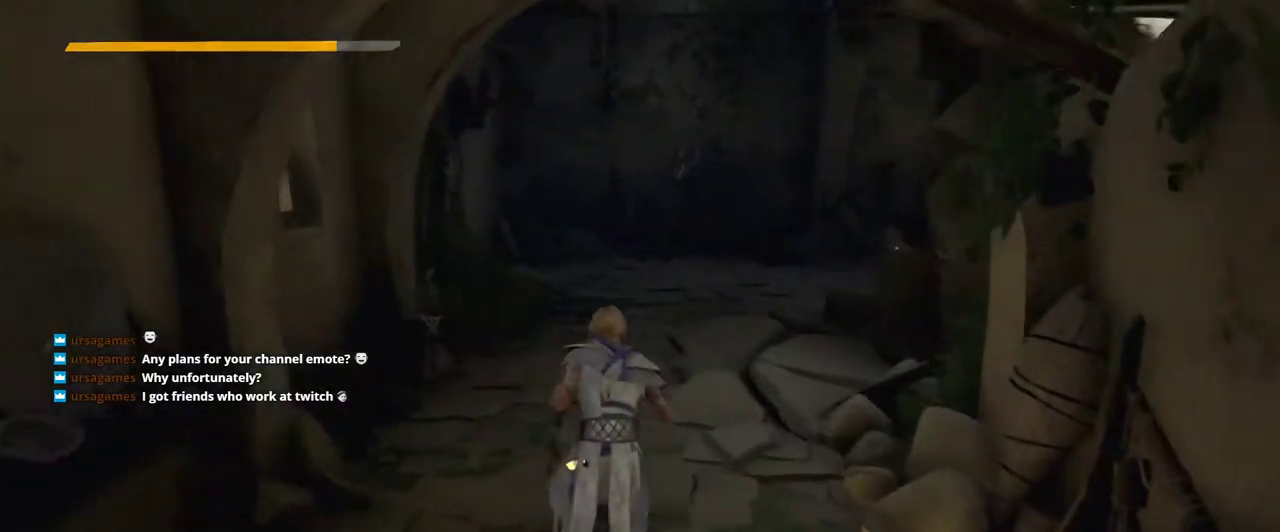
{"buttons": [], "left_stick": "up", "right_stick": "right", "events": [[67, "right_stick", "center"], [367, "right_stick", "right"]]}
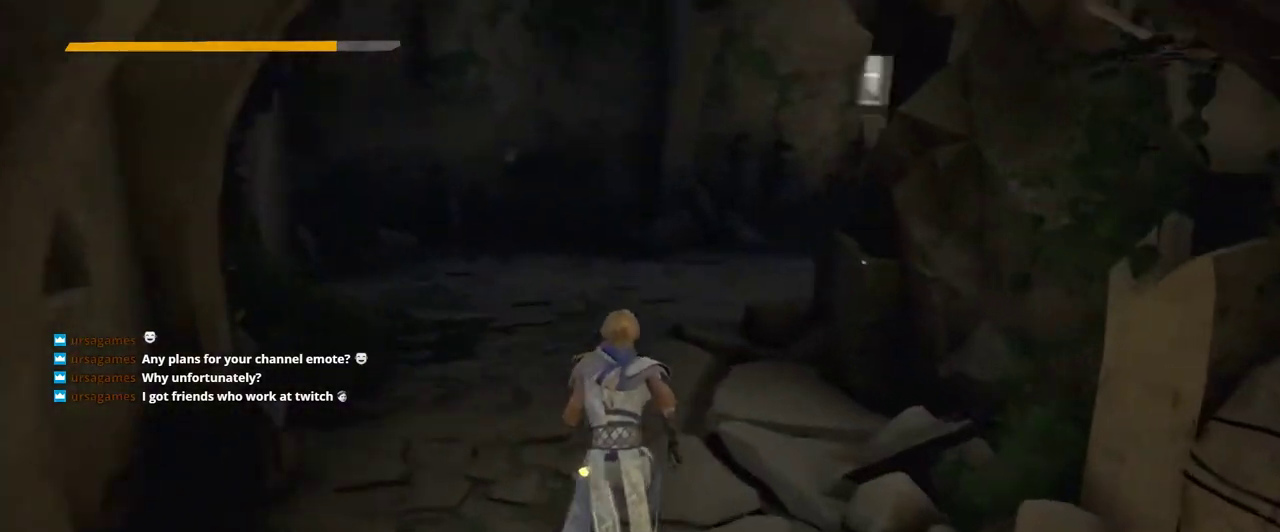
{"buttons": [], "left_stick": "up", "right_stick": "right", "events": [[33, "right_stick", "center"], [500, "right_stick", "right"]]}
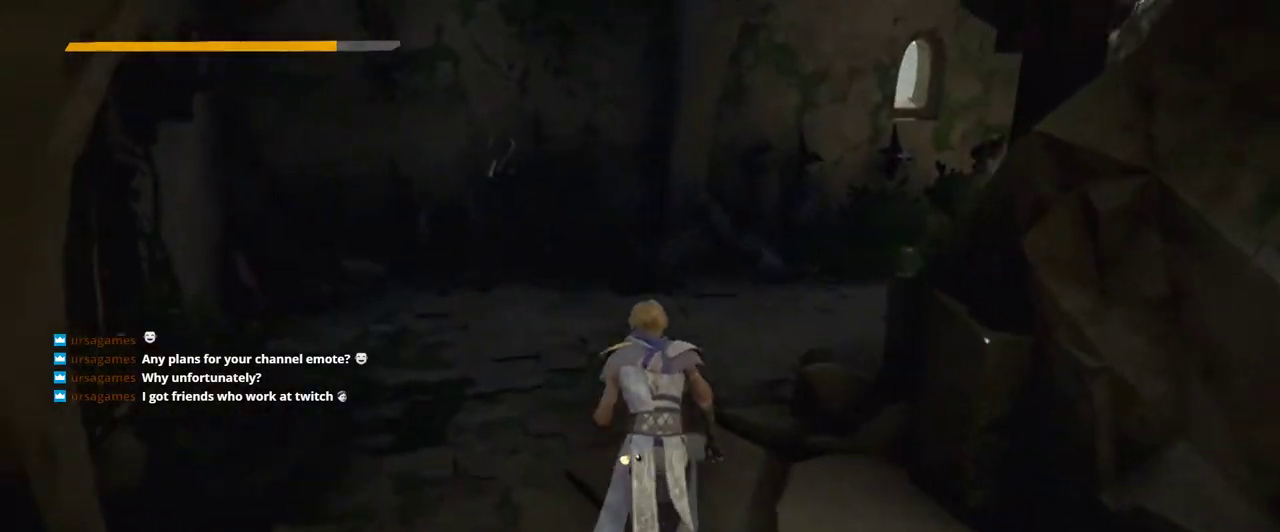
{"buttons": [], "left_stick": "up", "right_stick": "center", "events": [[167, "right_stick", "center"]]}
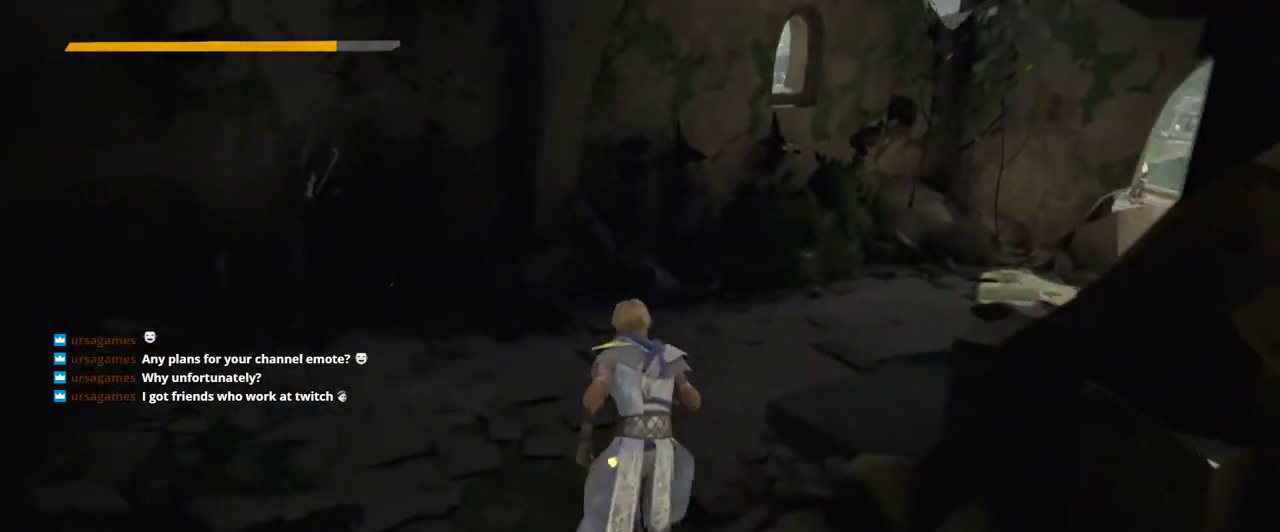
{"buttons": [], "left_stick": "up", "right_stick": "center", "events": [[133, "right_stick", "right"], [367, "right_stick", "center"]]}
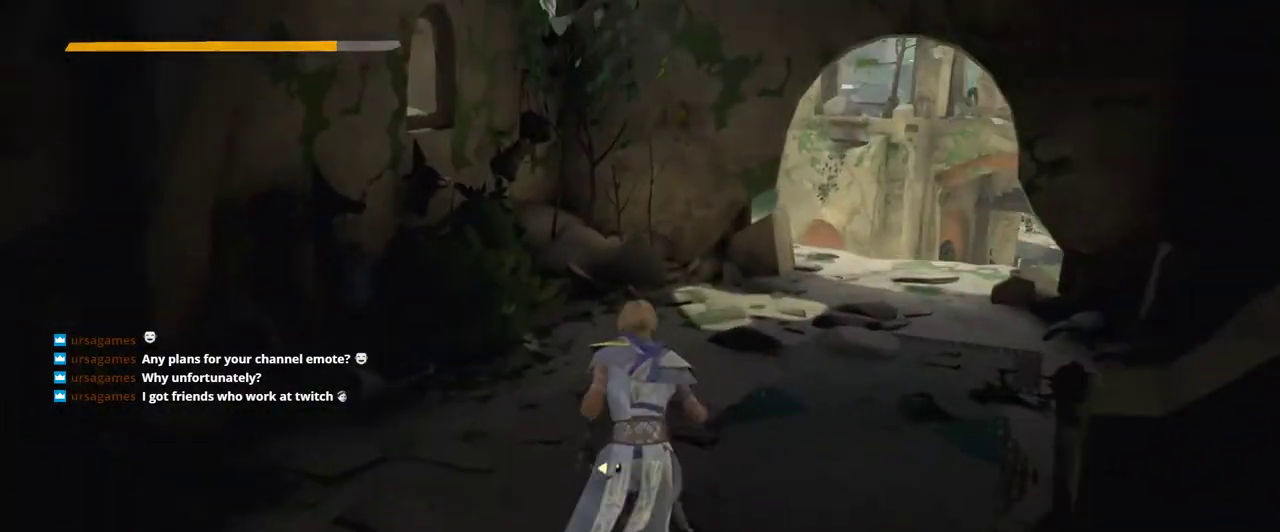
{"buttons": [], "left_stick": "up", "right_stick": "center", "events": [[133, "right_stick", "right"], [367, "right_stick", "center"]]}
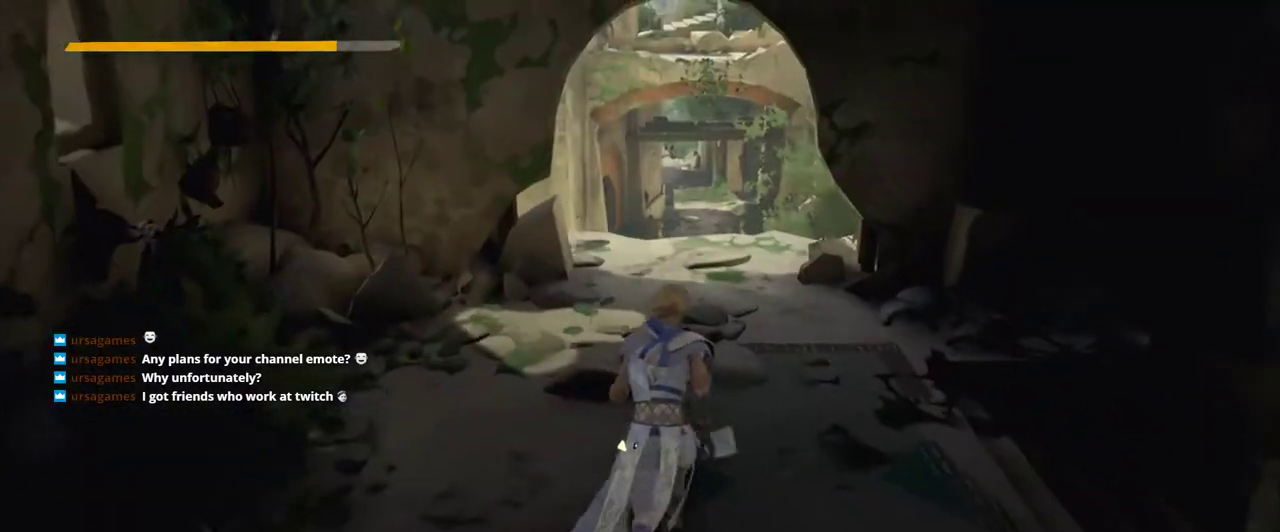
{"buttons": [], "left_stick": "up", "right_stick": "right", "events": [[367, "right_stick", "right"]]}
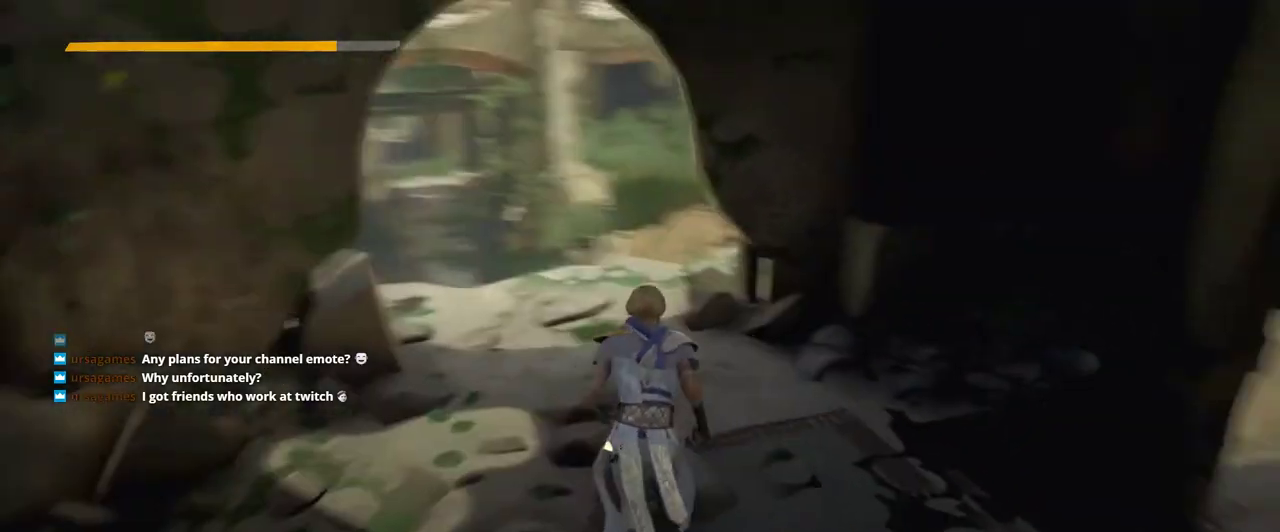
{"buttons": [], "left_stick": "center", "right_stick": "right", "events": [[133, "left_stick", "center"], [233, "right_stick", "center"], [500, "right_stick", "right"]]}
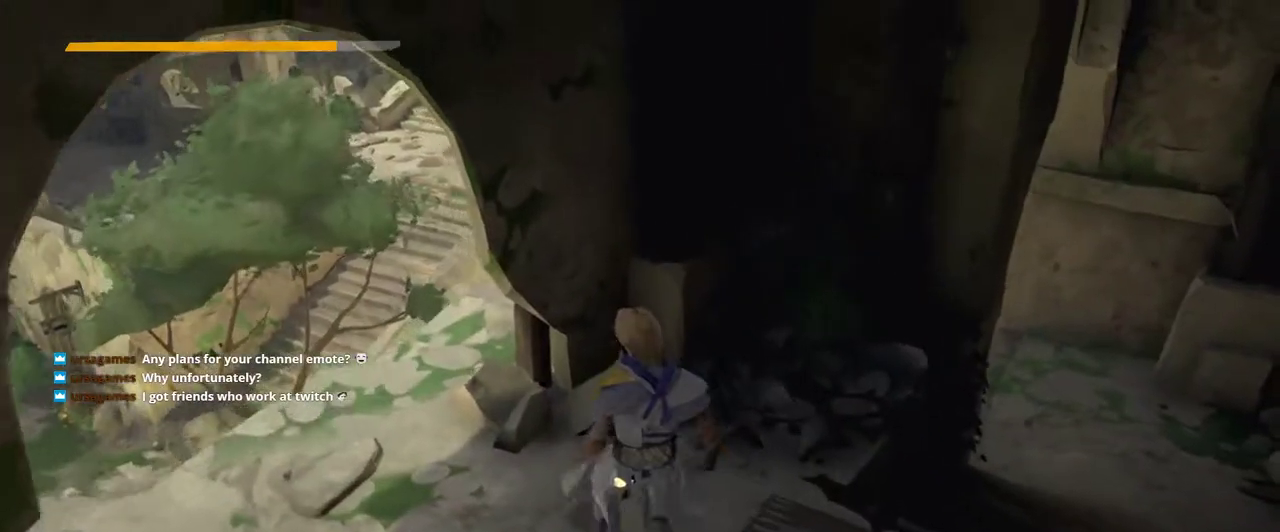
{"buttons": [], "left_stick": "left", "right_stick": "left", "events": [[33, "left_stick", "right"], [100, "left_stick", "up-right"], [200, "right_stick", "center"], [367, "left_stick", "left"], [367, "right_stick", "left"]]}
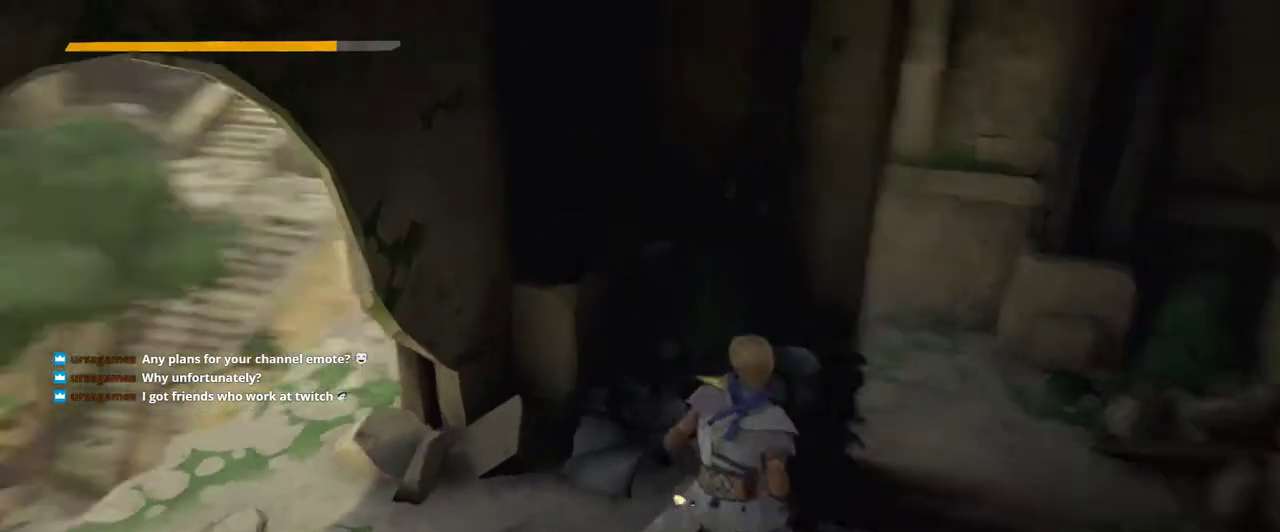
{"buttons": [], "left_stick": "right", "right_stick": "center", "events": [[200, "right_stick", "center"], [267, "left_stick", "right"]]}
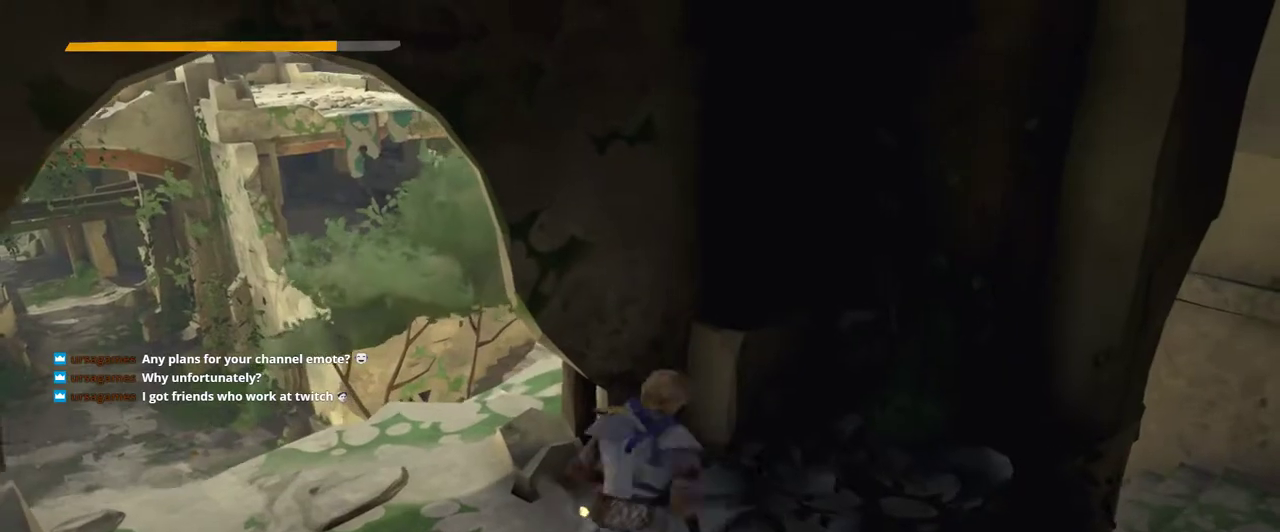
{"buttons": [], "left_stick": "right", "right_stick": "center", "events": []}